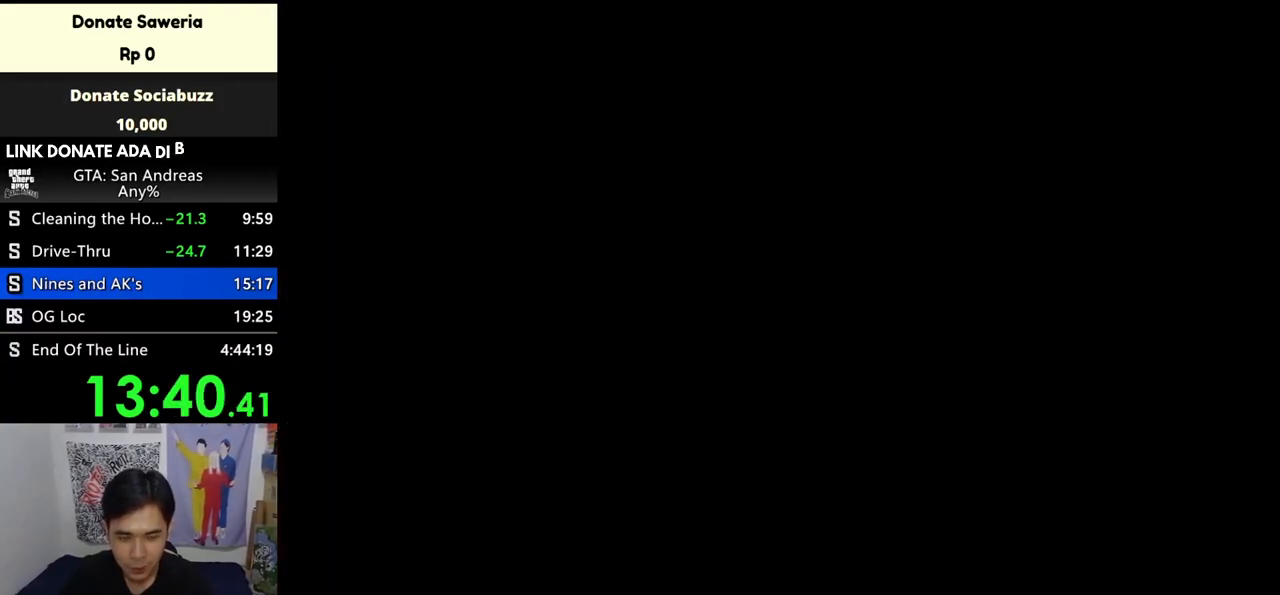
Gameplay with keyboard and mouse; each line is a JSON object with the keys and mouse buttons held at the frame after it. "events" lists presses ("down") and releases ("up") of "a", "alt", "c", "ctrl", "d", "down", "e", "escape", "f", "f2", "f3", "g", "h", "left", "num2", "num4", "num6", "num8", "q", "r", "right", "s", "shift", "space", "tab", "up", "v", "w", "x", "z", "mouse_left", "mouse_middle", "mouse_right", "mouse_wheel_up" and "mouse_wheel_down" between this image and that frame as [ms after this image, input, new state], when the widget could be followed in between. "mouse_left", "mouse_middle", "mouse_right", "mouse_wheel_up", "mouse_wheel_down" = the "left", "middle", "right", "wheel_up", "wheel_down" buttons of the "mouse" list. No other keys are recorded. Mouse movement is not recorded.
{"keys": ["w"], "mouse": [], "events": [[100, "w", "down"]]}
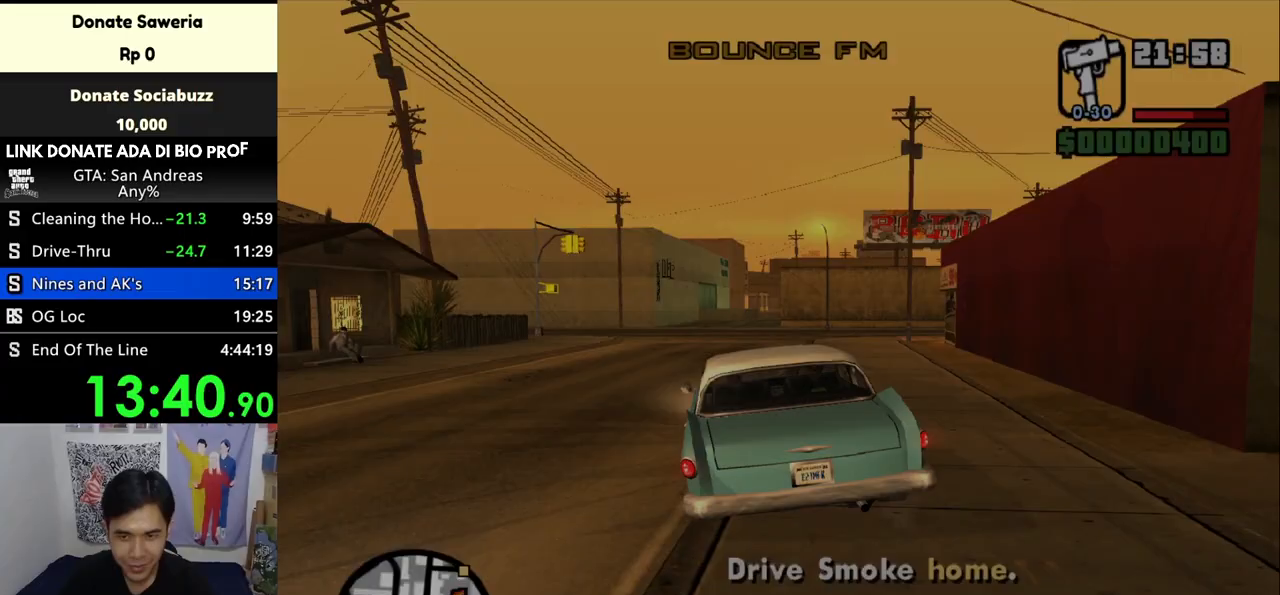
{"keys": ["w"], "mouse": [], "events": [[200, "mouse_middle", "down"], [300, "mouse_middle", "up"]]}
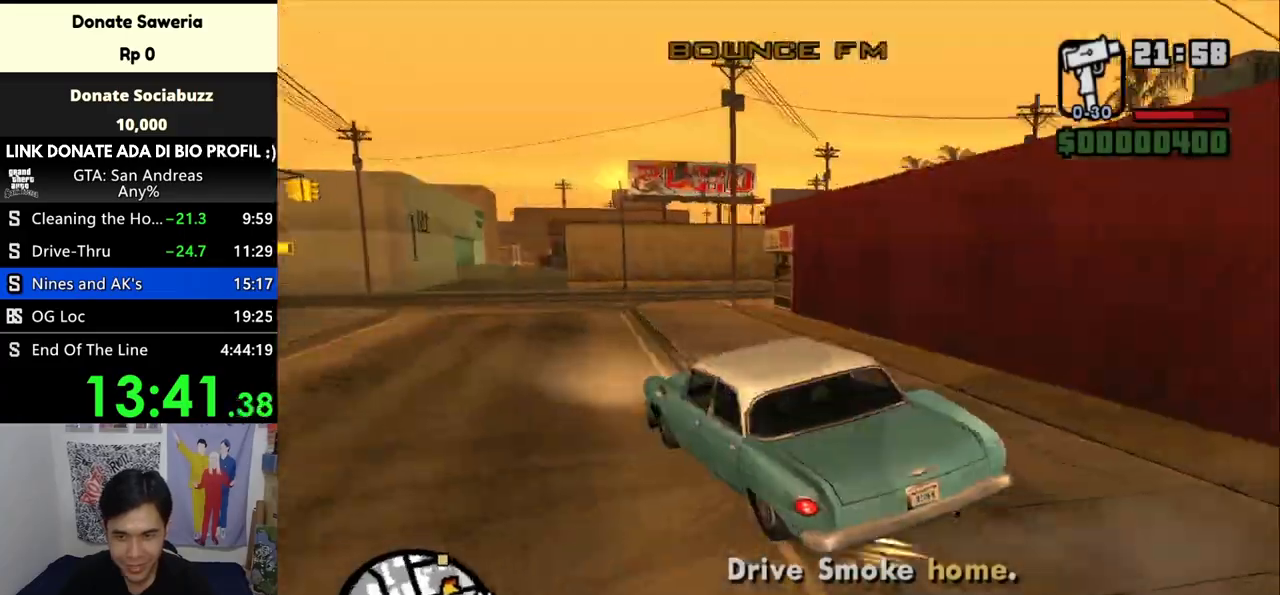
{"keys": ["w"], "mouse": [], "events": []}
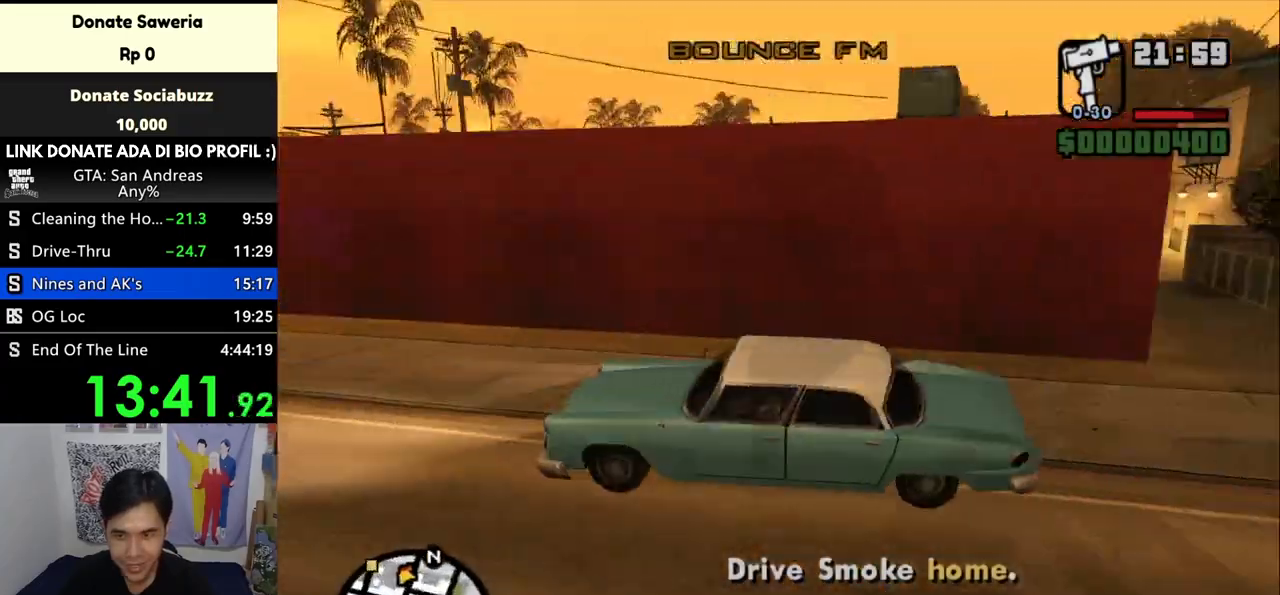
{"keys": ["w"], "mouse": [], "events": []}
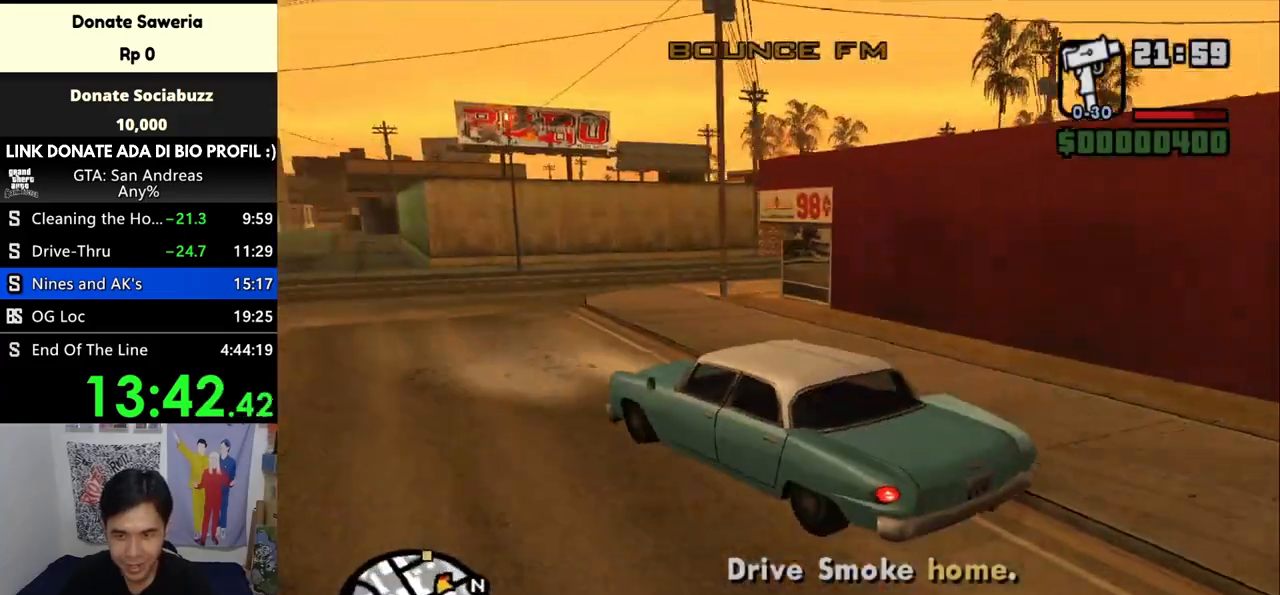
{"keys": ["d", "w"], "mouse": [], "events": [[200, "d", "down"], [400, "d", "up"], [500, "d", "down"]]}
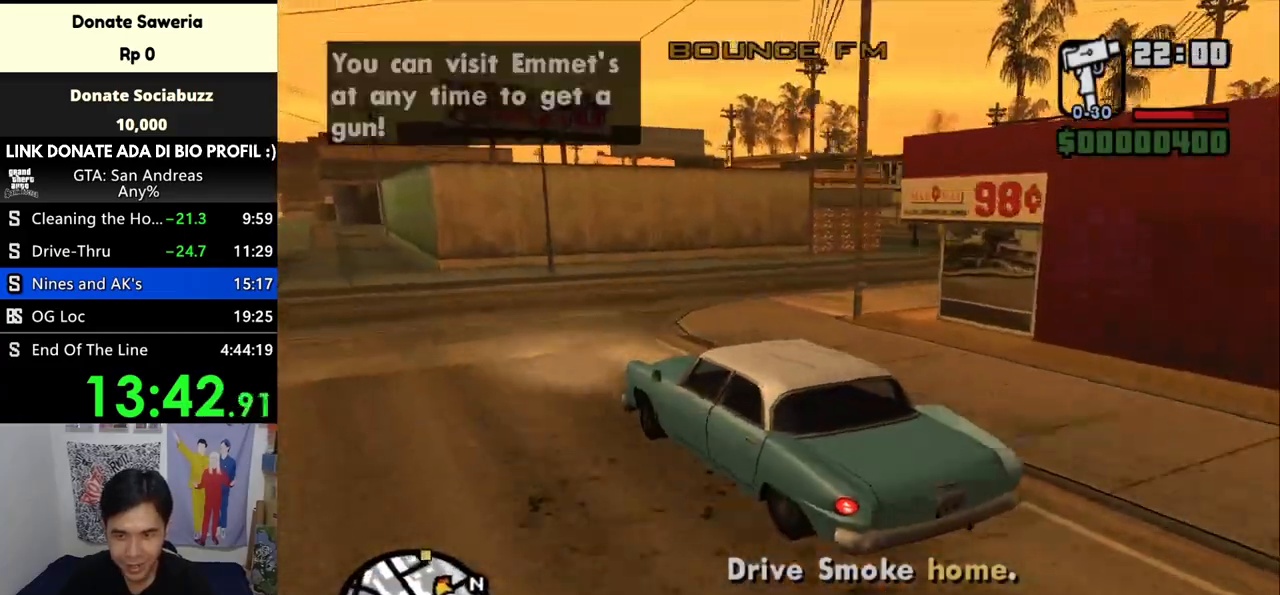
{"keys": ["d"], "mouse": [], "events": [[333, "w", "up"]]}
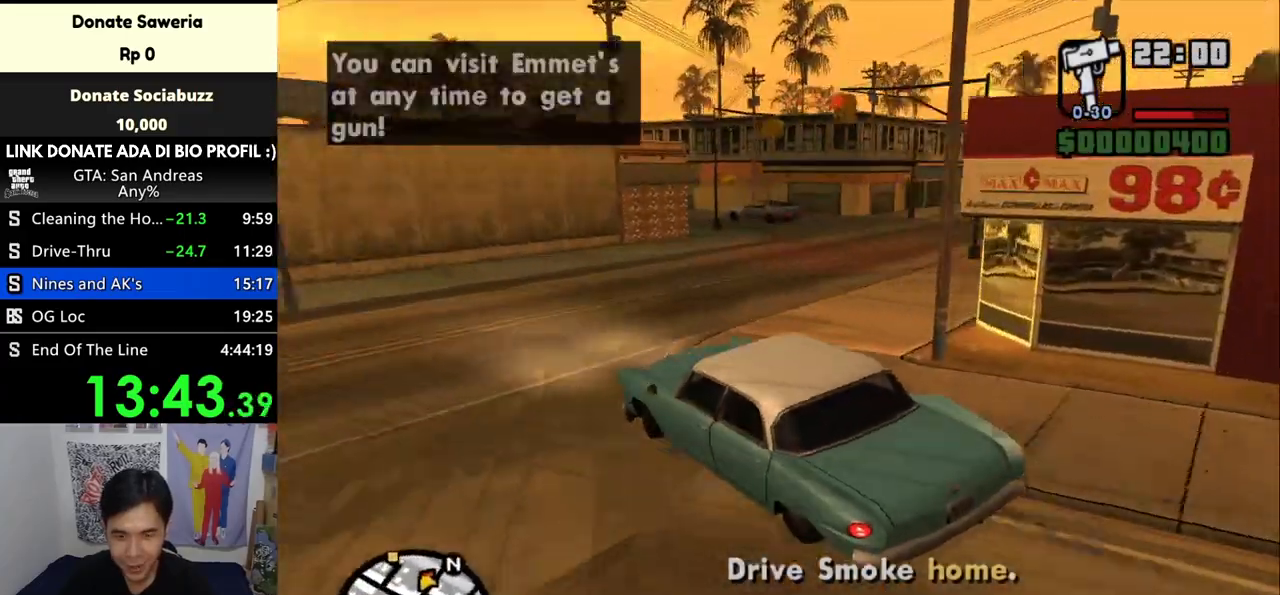
{"keys": ["d", "w"], "mouse": [], "events": [[400, "w", "down"]]}
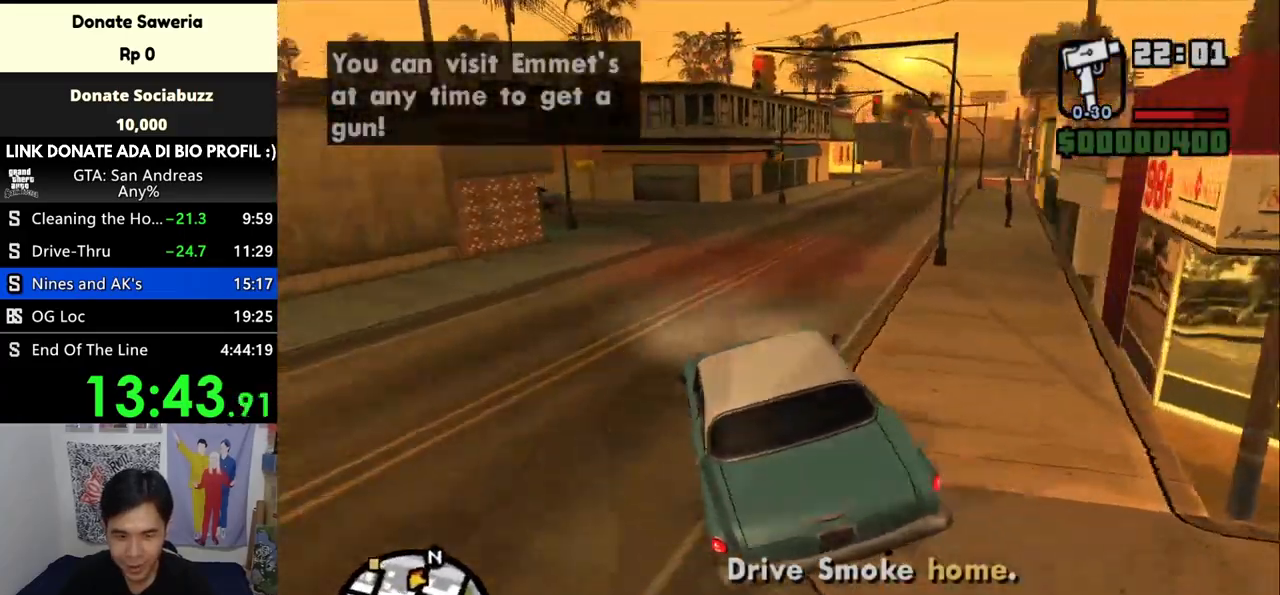
{"keys": ["w"], "mouse": [], "events": [[33, "a", "down"], [33, "d", "up"], [167, "a", "up"], [267, "a", "down"], [433, "a", "up"]]}
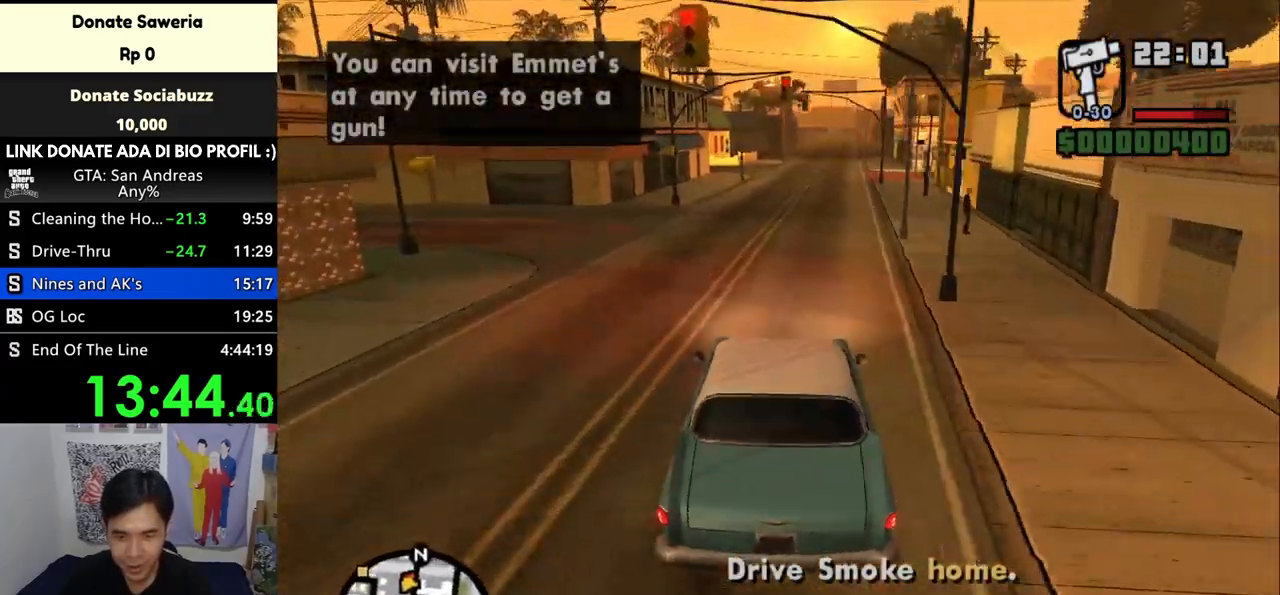
{"keys": ["w"], "mouse": [], "events": [[200, "a", "down"], [300, "a", "up"]]}
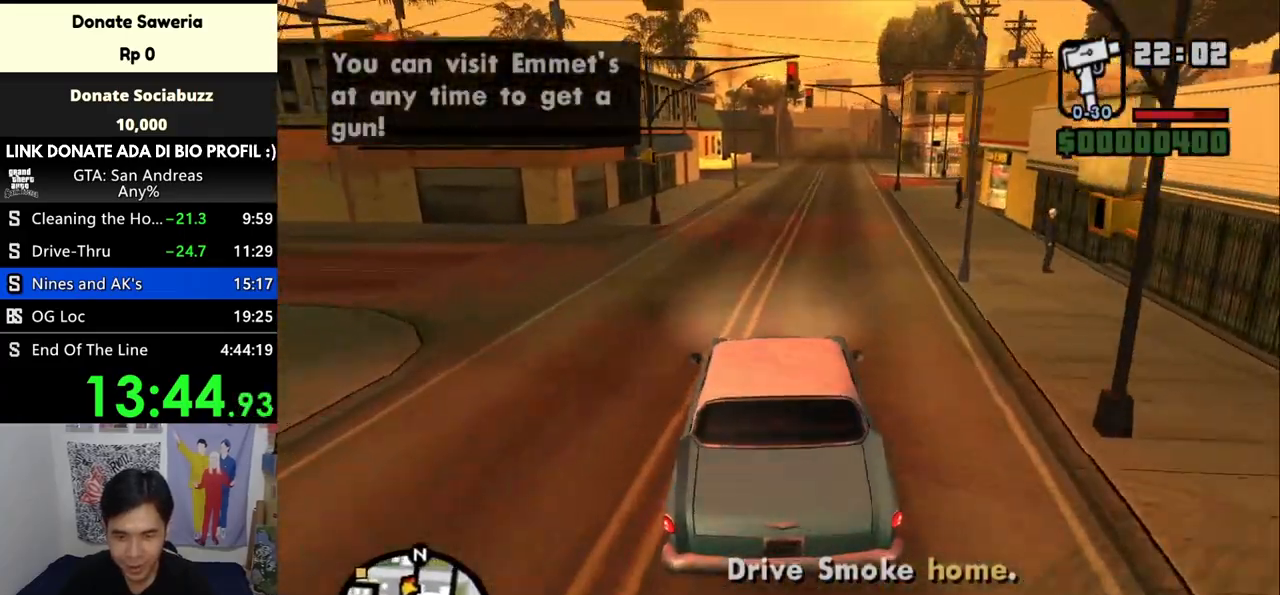
{"keys": ["w"], "mouse": [], "events": [[167, "d", "down"], [267, "d", "up"], [300, "d", "down"], [467, "d", "up"]]}
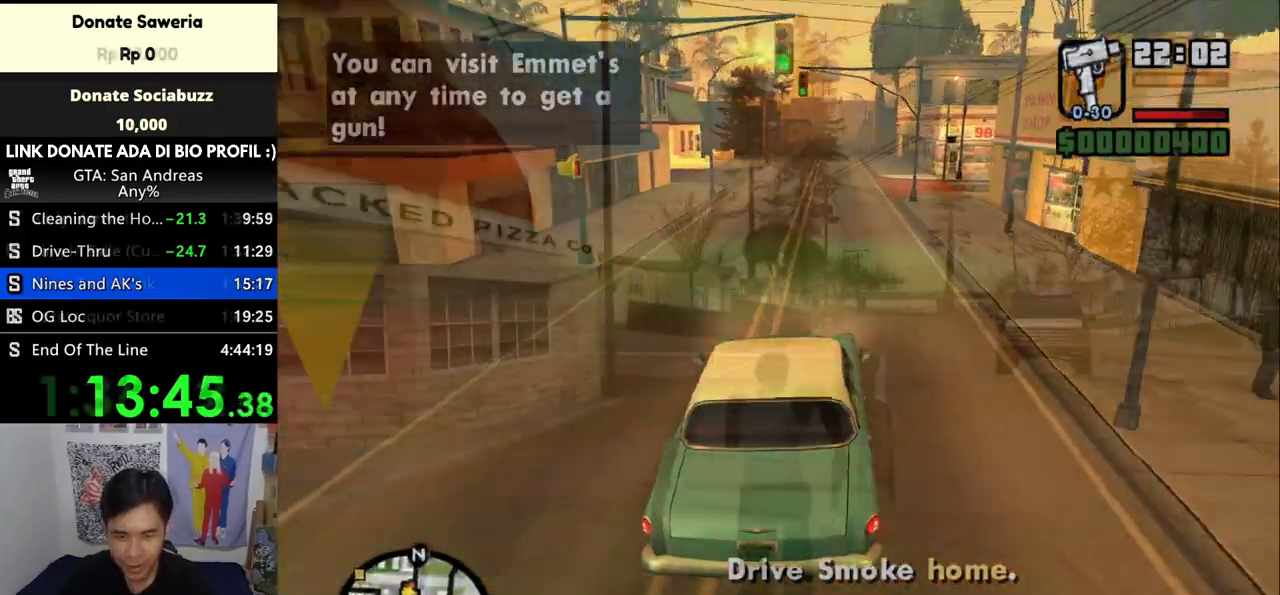
{"keys": ["w"], "mouse": []}
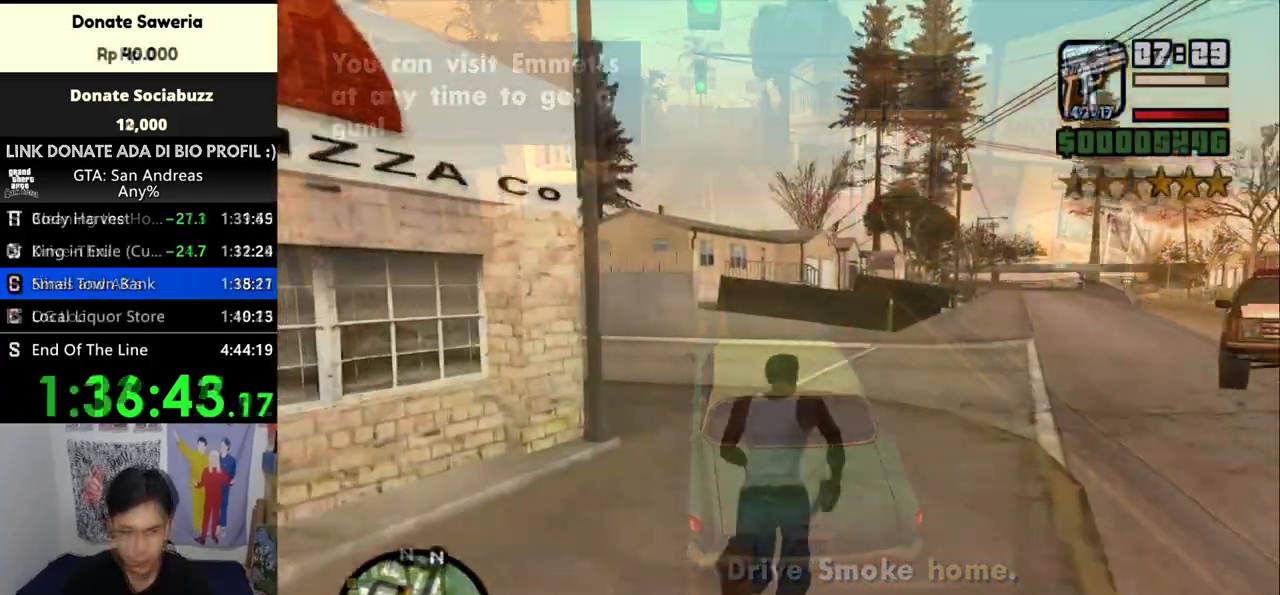
{"keys": ["space", "w"], "mouse": [], "events": [[33, "space", "down"], [100, "space", "up"], [167, "space", "down"], [300, "space", "up"], [367, "space", "down"], [433, "space", "up"], [500, "space", "down"]]}
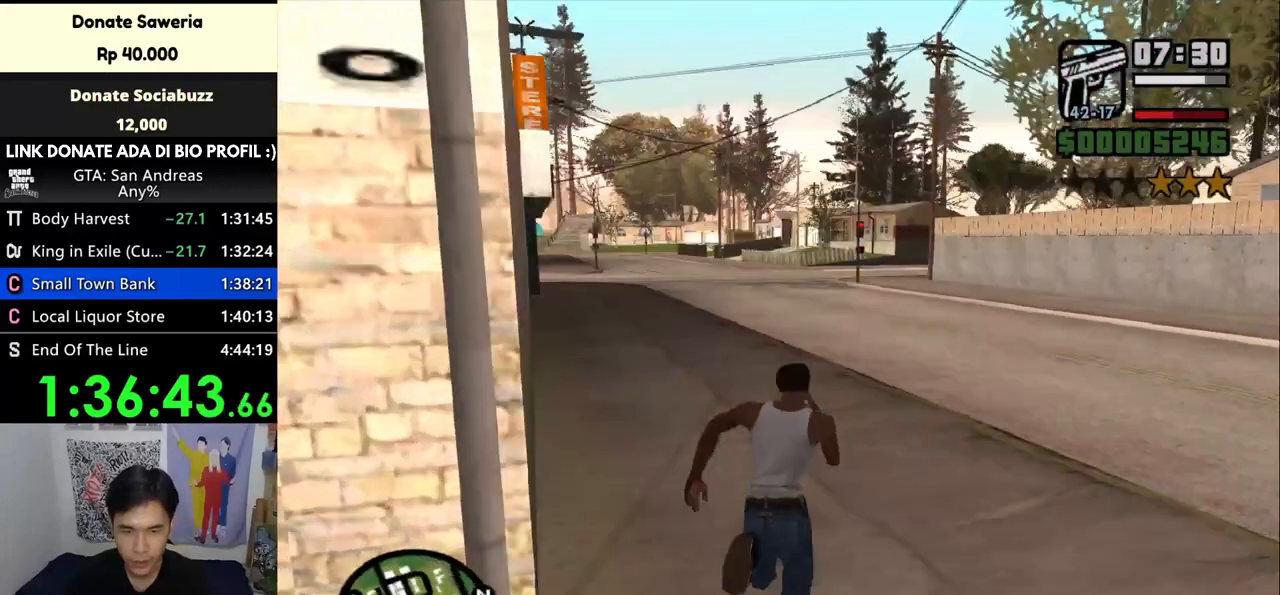
{"keys": ["w"], "mouse": [], "events": [[100, "space", "up"], [200, "space", "down"], [233, "space", "up"], [333, "space", "down"], [467, "space", "up"]]}
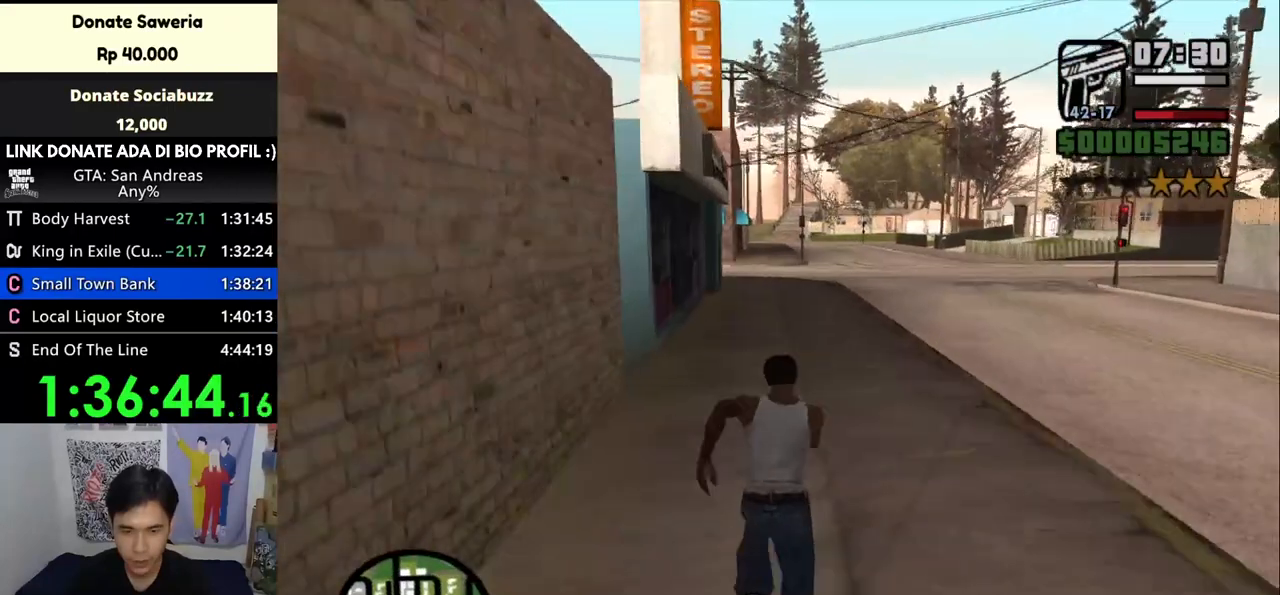
{"keys": ["space", "w"], "mouse": [], "events": [[33, "space", "down"], [67, "space", "up"], [167, "space", "down"], [233, "space", "up"], [367, "space", "down"], [400, "space", "up"], [500, "space", "down"]]}
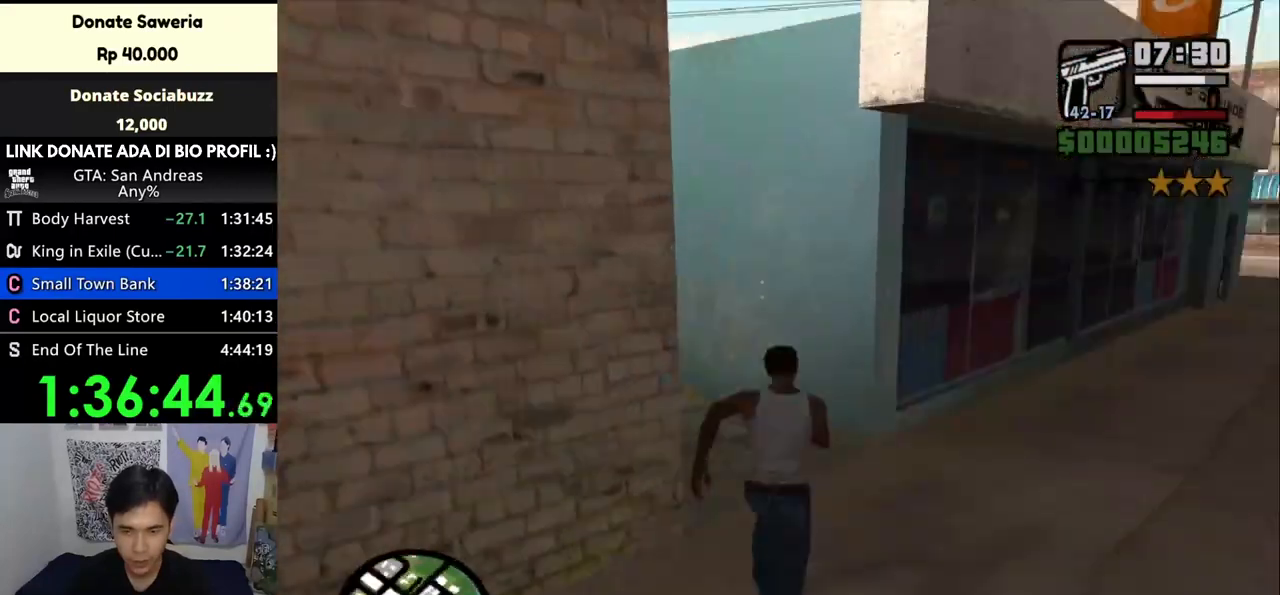
{"keys": ["r", "w"], "mouse": [], "events": [[67, "space", "up"], [200, "space", "down"], [267, "space", "up"], [400, "r", "down"]]}
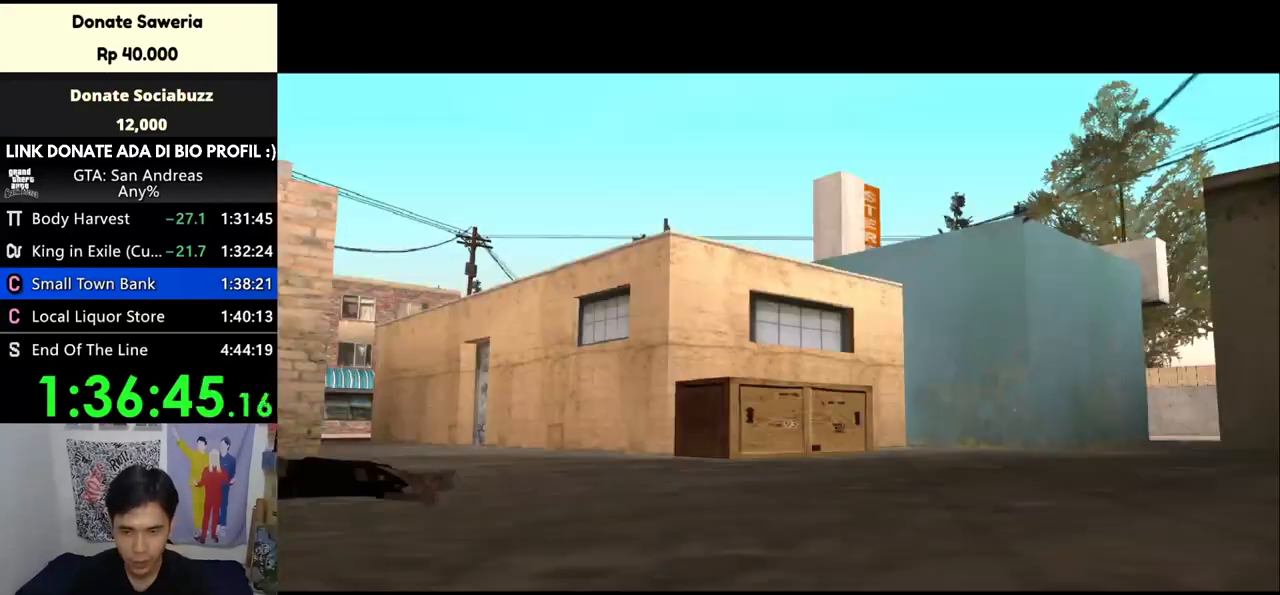
{"keys": [], "mouse": [], "events": [[33, "r", "up"], [367, "w", "up"]]}